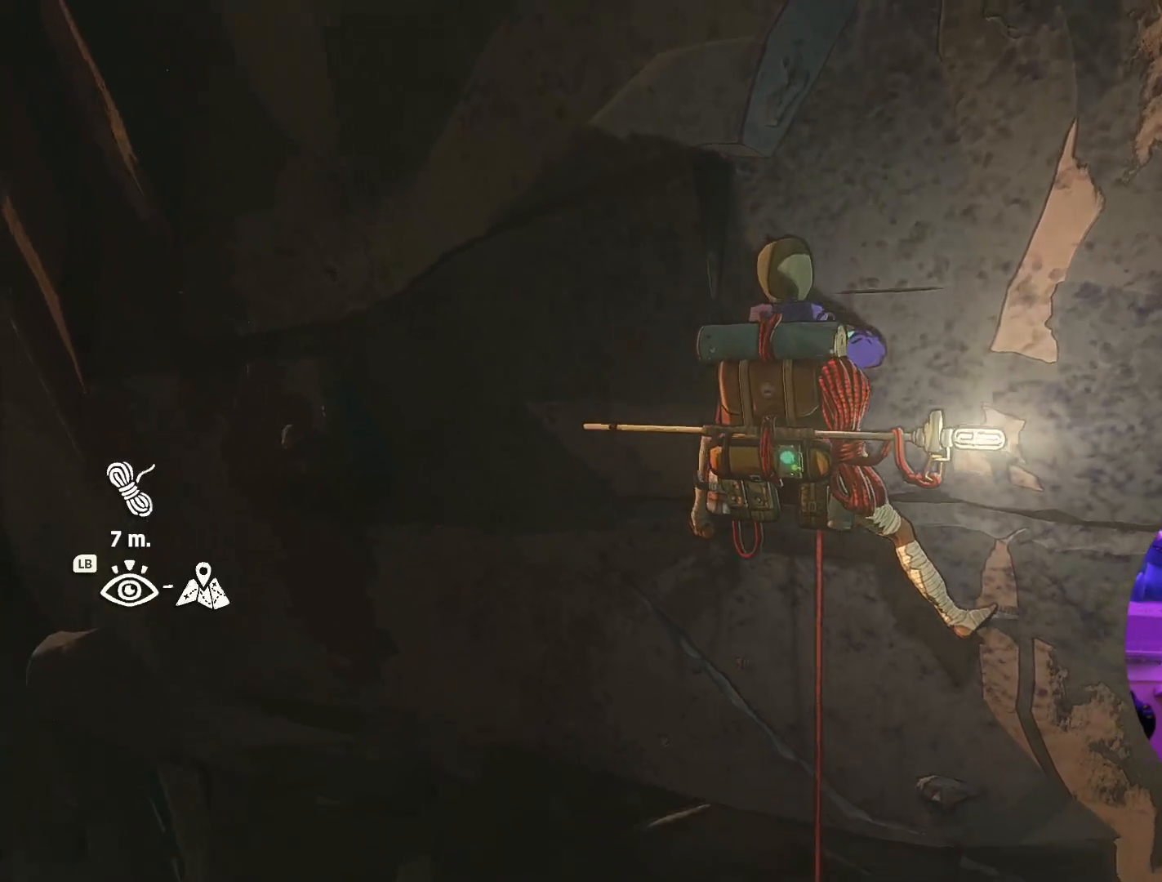
Gameplay with a controller (Xbox layout); each line is a JSON object with the inputs held at the frame after it (dt_ms = milliseconds from this image to that frame). "events" lists button and stick changes between this image and that frame as [ms after this image, input, new state], when the widget could be followed in between.
{"dt_ms": 500, "buttons": [], "left_stick": "center", "right_stick": "center", "events": [[184, "right_stick", "center"]]}
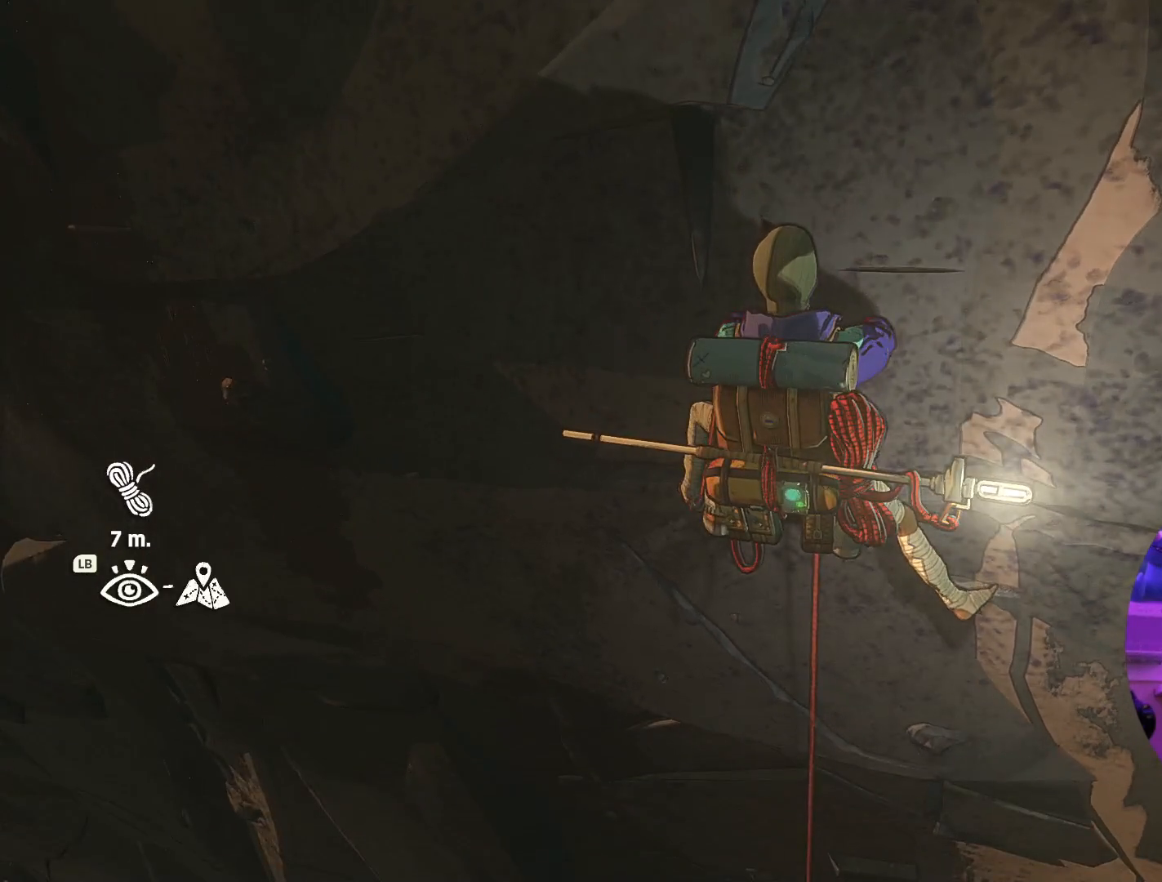
{"dt_ms": 500, "buttons": [], "left_stick": "center", "right_stick": "up", "events": [[17, "right_stick", "up"]]}
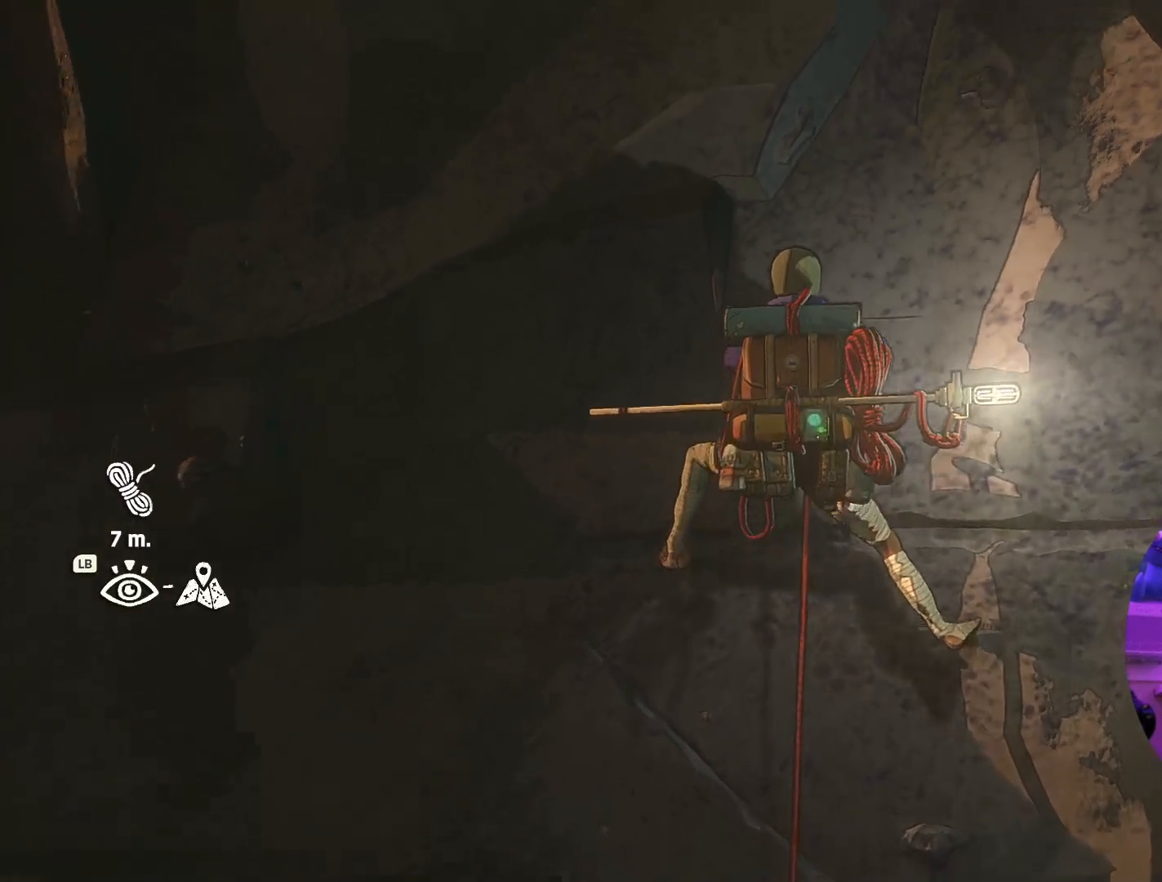
{"dt_ms": 500, "buttons": [], "left_stick": "center", "right_stick": "down", "events": [[184, "right_stick", "center"], [434, "right_stick", "down"]]}
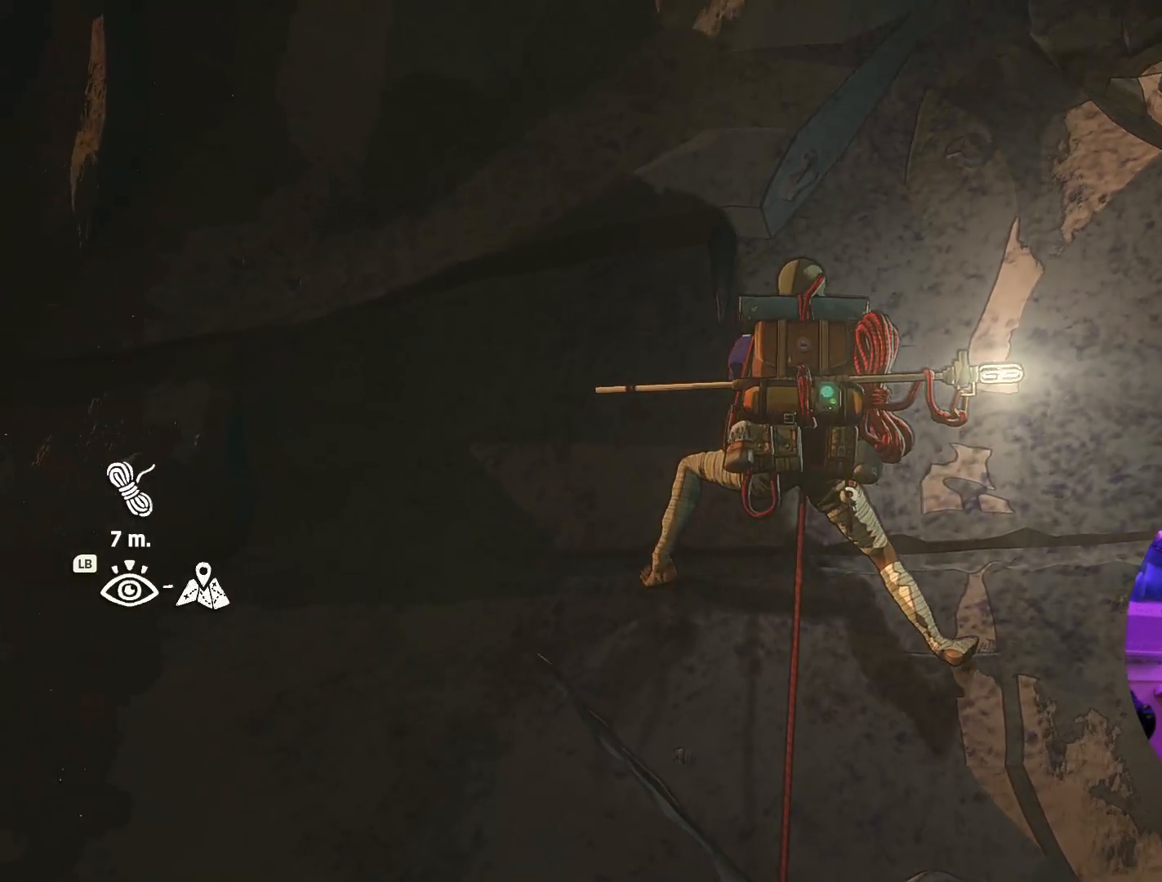
{"dt_ms": 500, "buttons": [], "left_stick": "center", "right_stick": "down", "events": []}
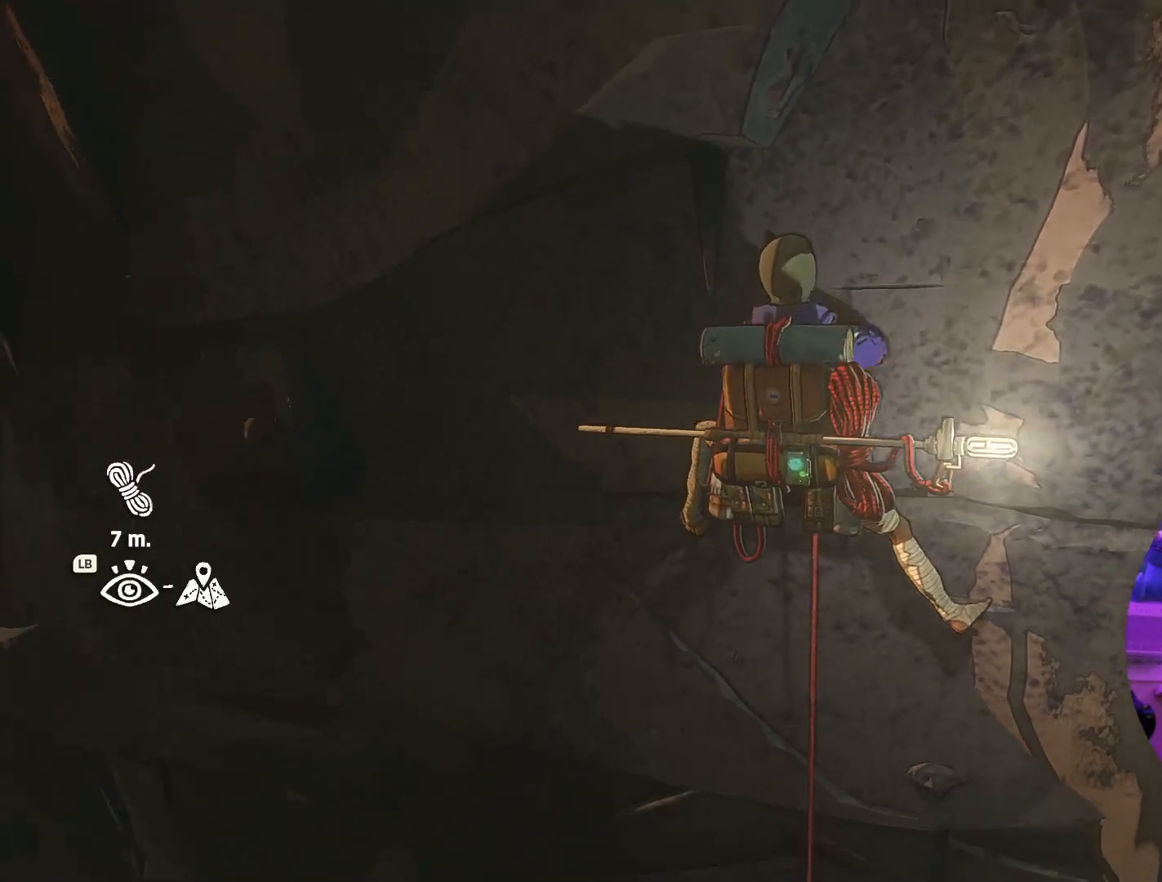
{"dt_ms": 500, "buttons": [], "left_stick": "center", "right_stick": "right", "events": [[134, "right_stick", "center"], [384, "right_stick", "right"]]}
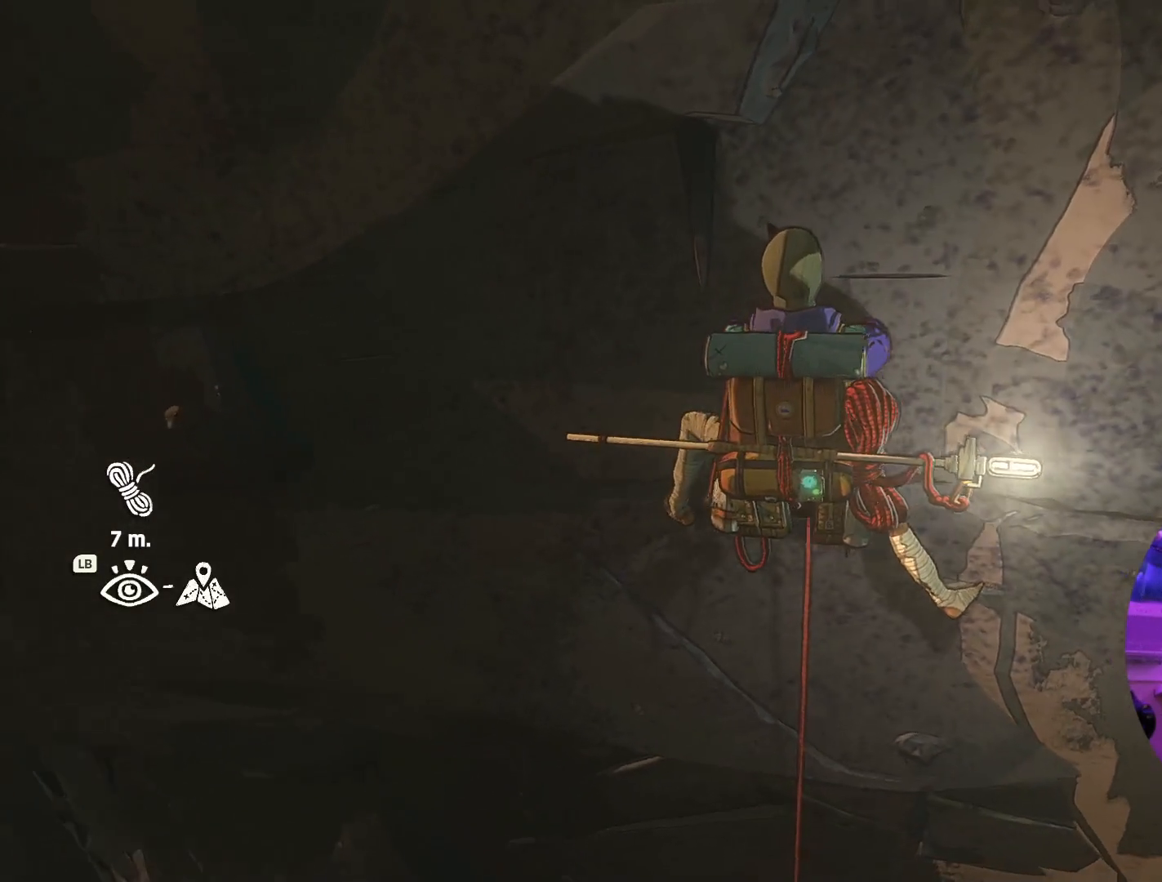
{"dt_ms": 500, "buttons": [], "left_stick": "center", "right_stick": "up", "events": [[117, "right_stick", "up-right"], [500, "right_stick", "up"]]}
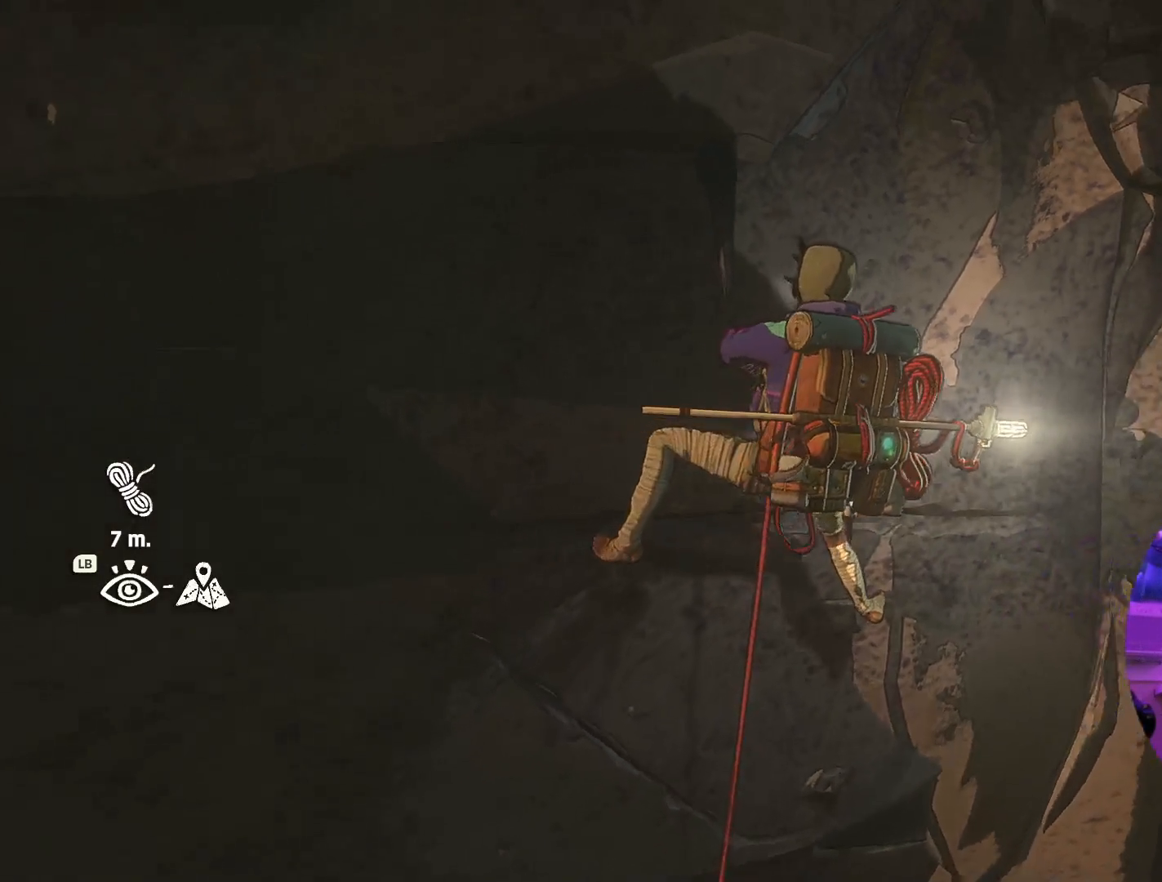
{"dt_ms": 500, "buttons": [], "left_stick": "center", "right_stick": "up", "events": [[100, "right_stick", "center"], [417, "right_stick", "up"]]}
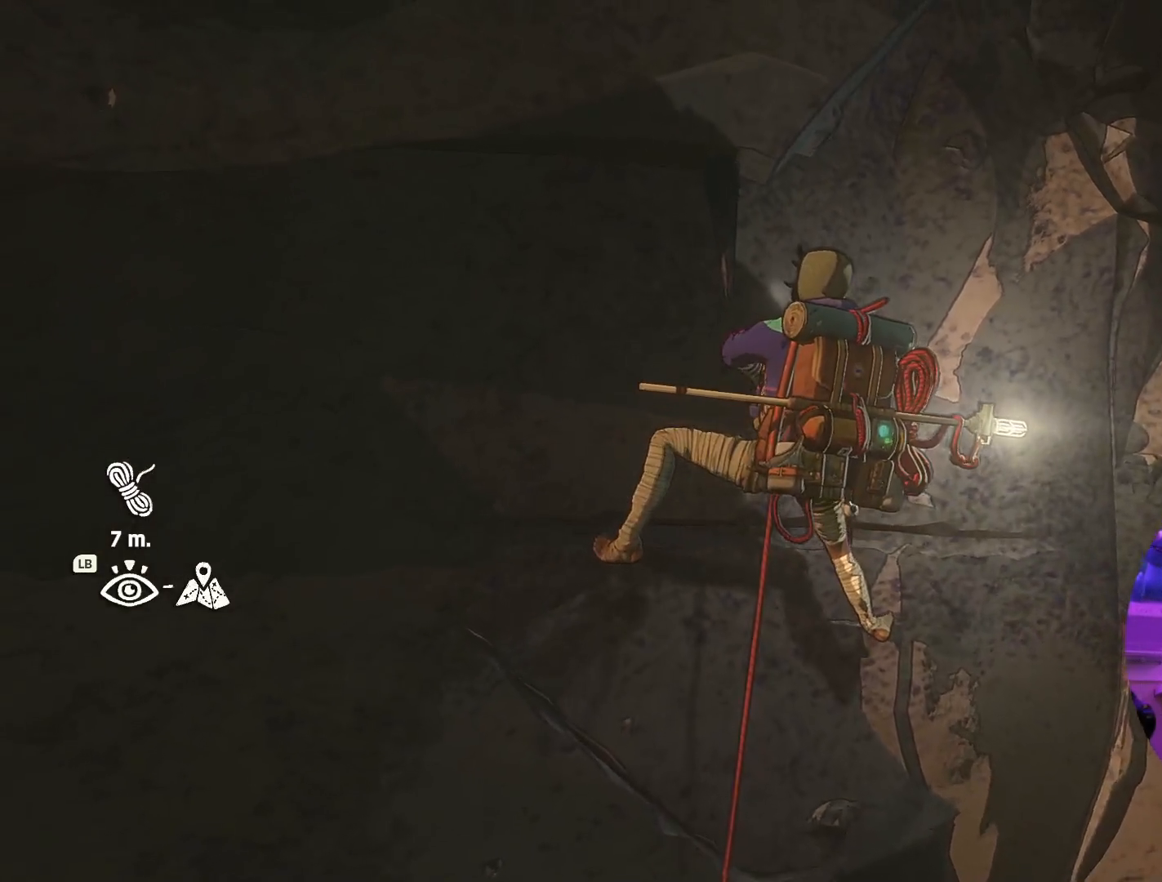
{"dt_ms": 500, "buttons": [], "left_stick": "center", "right_stick": "up", "events": []}
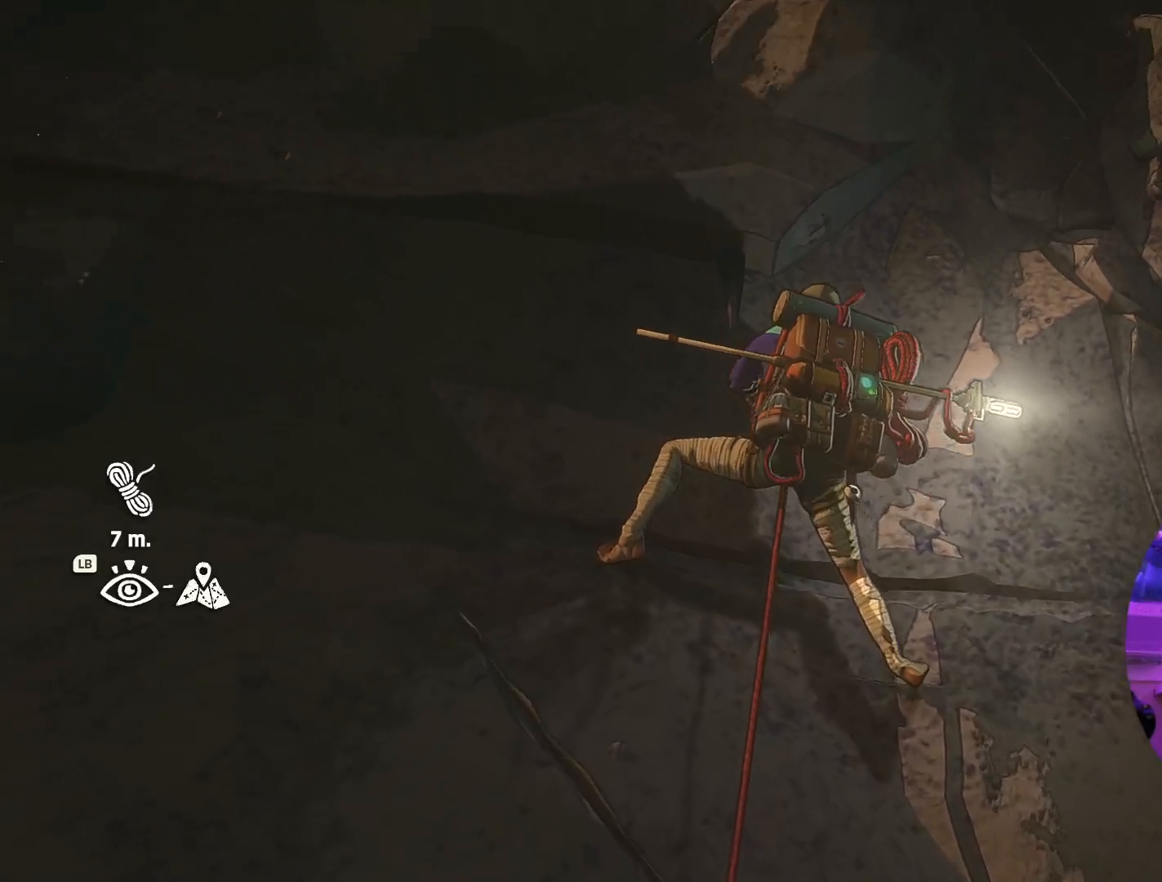
{"dt_ms": 500, "buttons": [], "left_stick": "center", "right_stick": "down", "events": [[150, "right_stick", "center"], [300, "right_stick", "down"]]}
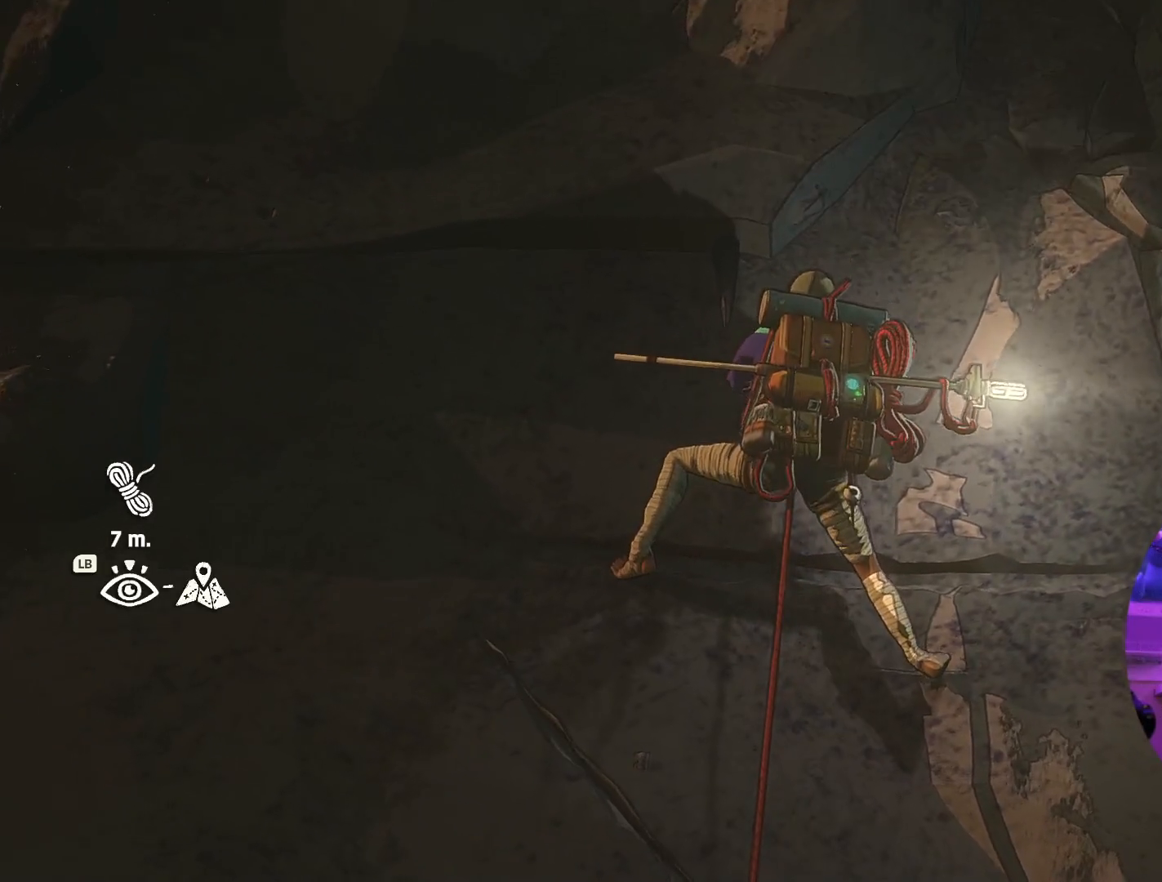
{"dt_ms": 500, "buttons": [], "left_stick": "center", "right_stick": "center", "events": [[300, "right_stick", "center"]]}
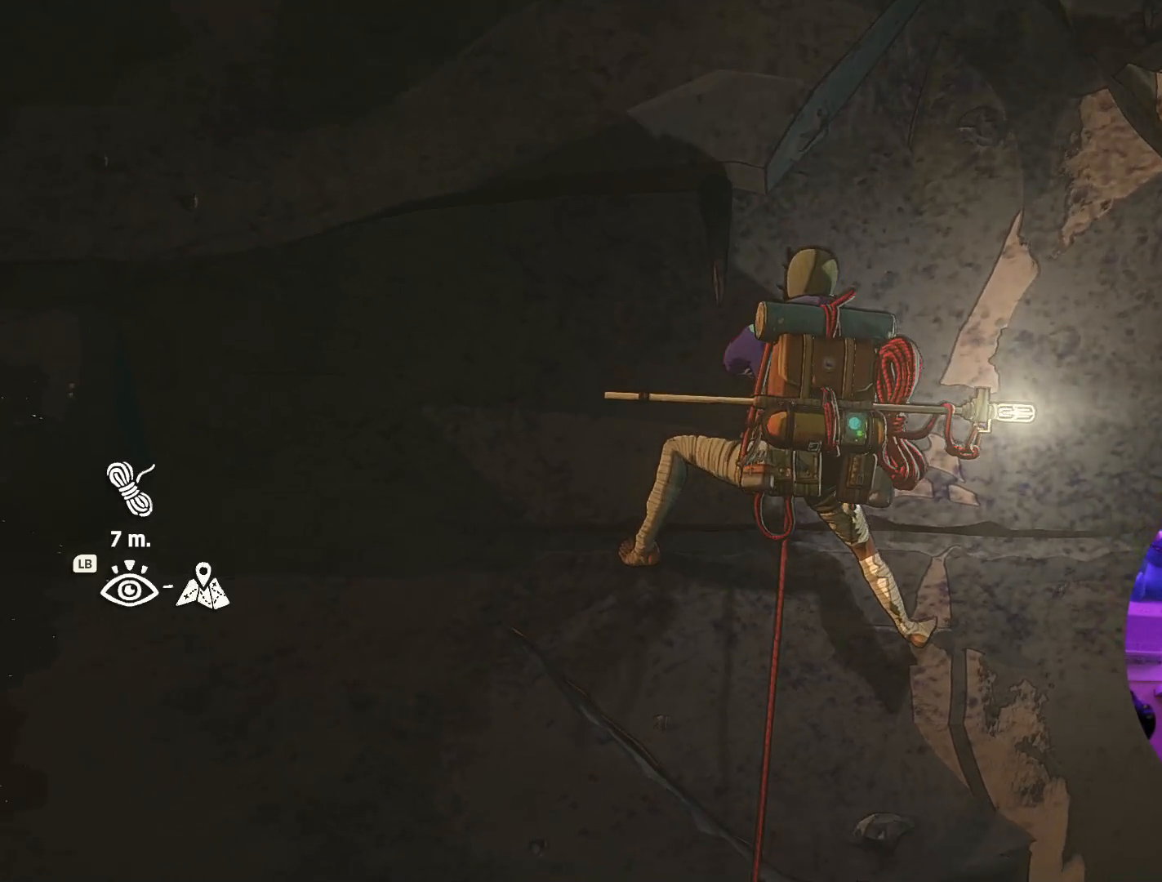
{"dt_ms": 500, "buttons": [], "left_stick": "center", "right_stick": "down-left", "events": [[150, "right_stick", "up-left"], [250, "right_stick", "down-left"]]}
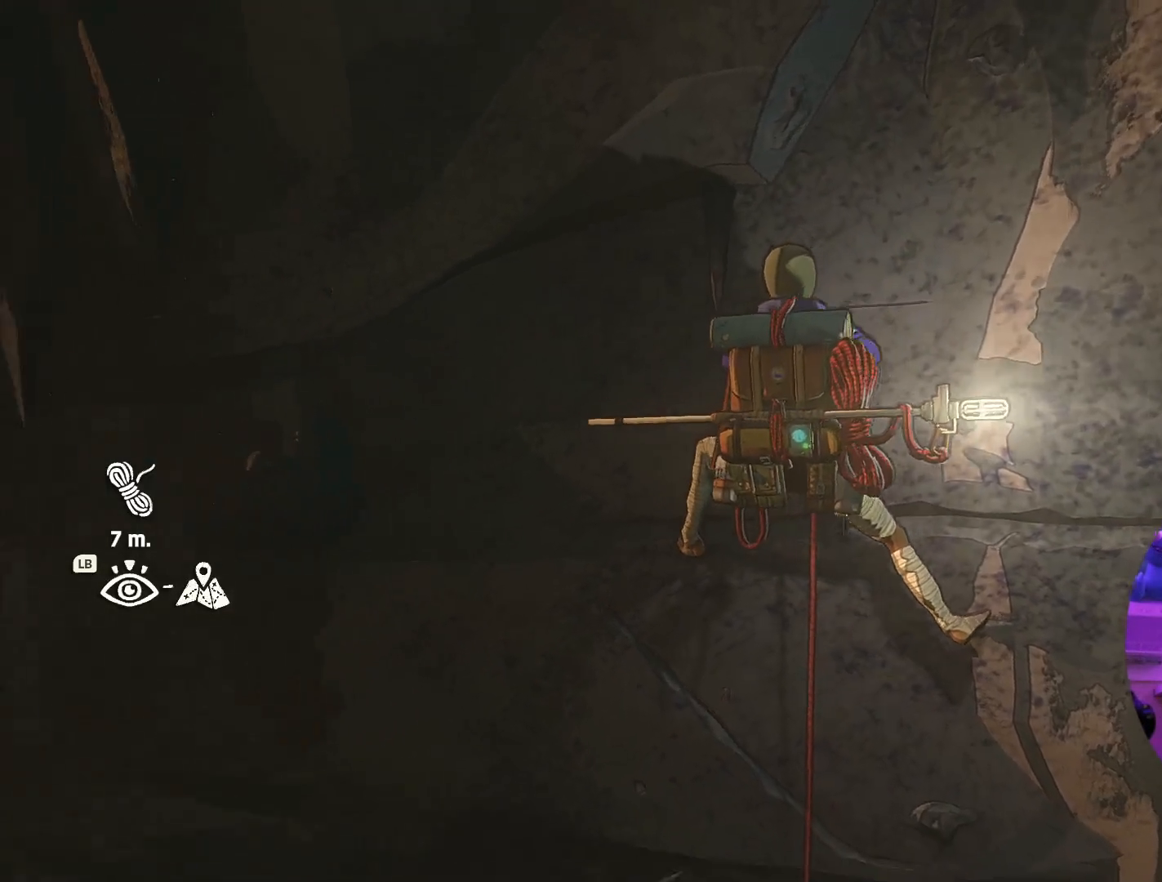
{"dt_ms": 500, "buttons": [], "left_stick": "center", "right_stick": "center", "events": [[50, "right_stick", "down"], [167, "right_stick", "center"]]}
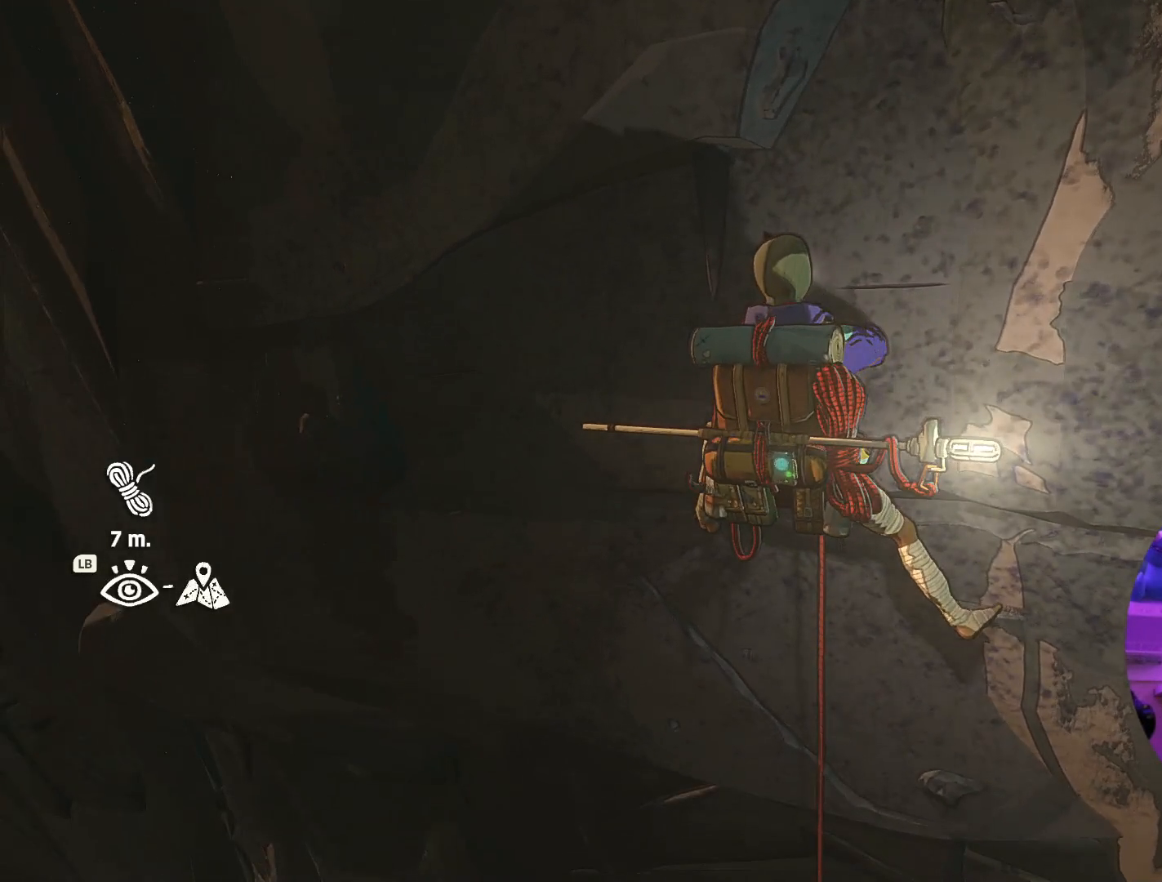
{"dt_ms": 500, "buttons": ["R1"], "left_stick": "up-left", "right_stick": "center"}
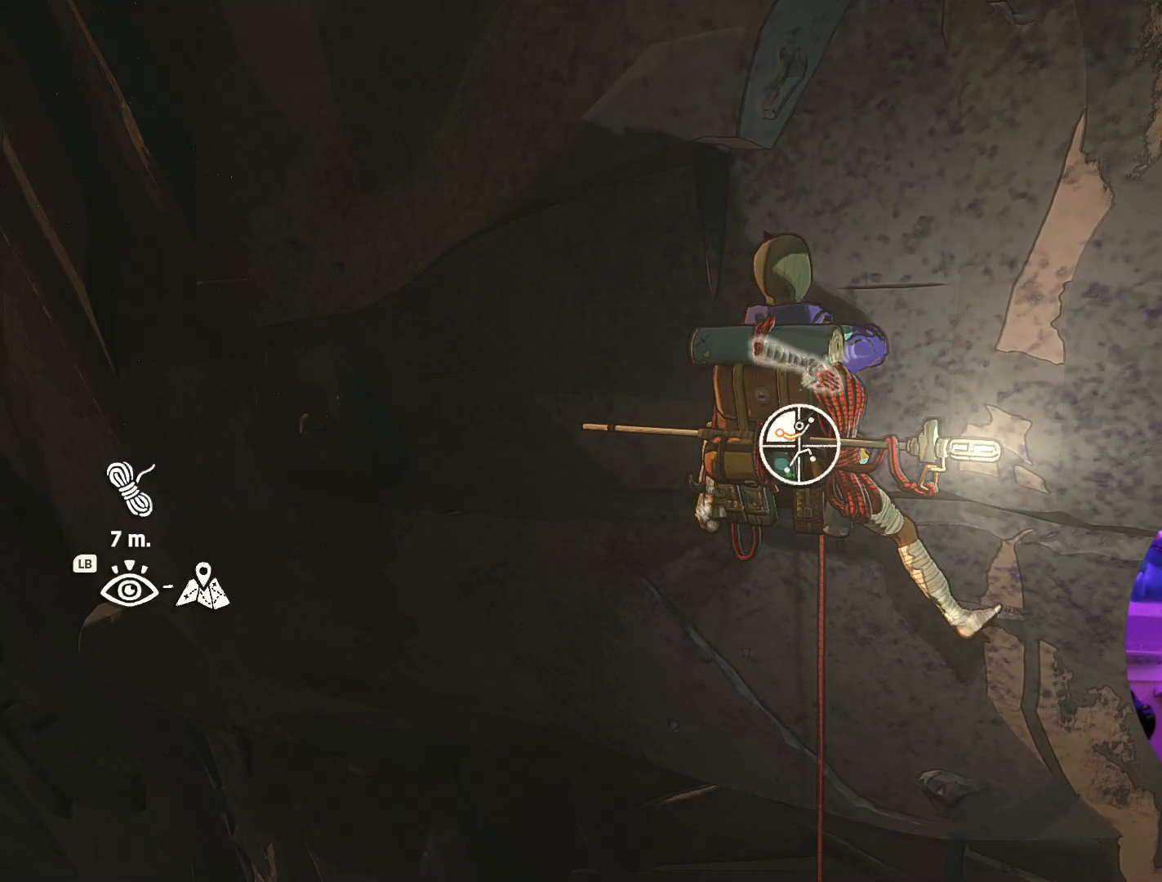
{"dt_ms": 500, "buttons": [], "left_stick": "up", "right_stick": "center", "events": [[117, "R1", "up"], [234, "left_stick", "up"]]}
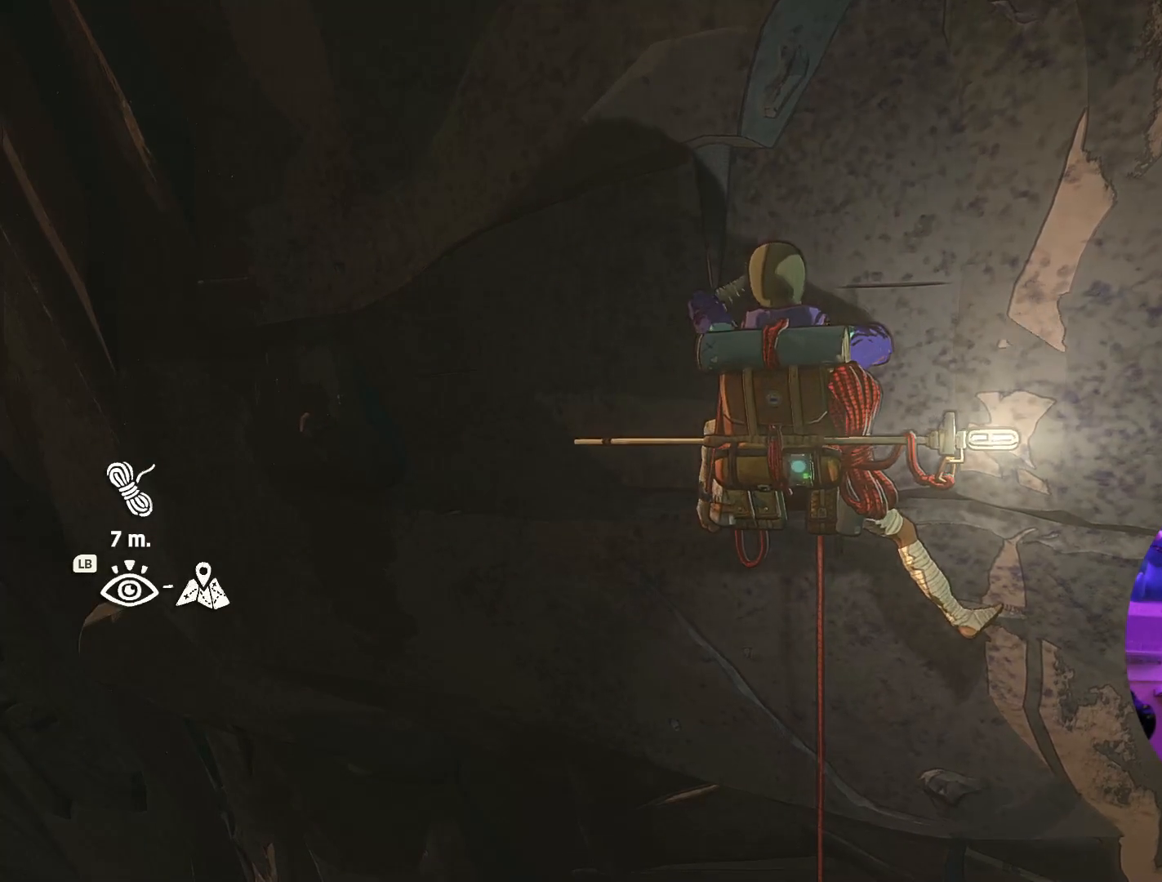
{"dt_ms": 500, "buttons": [], "left_stick": "up", "right_stick": "center", "events": []}
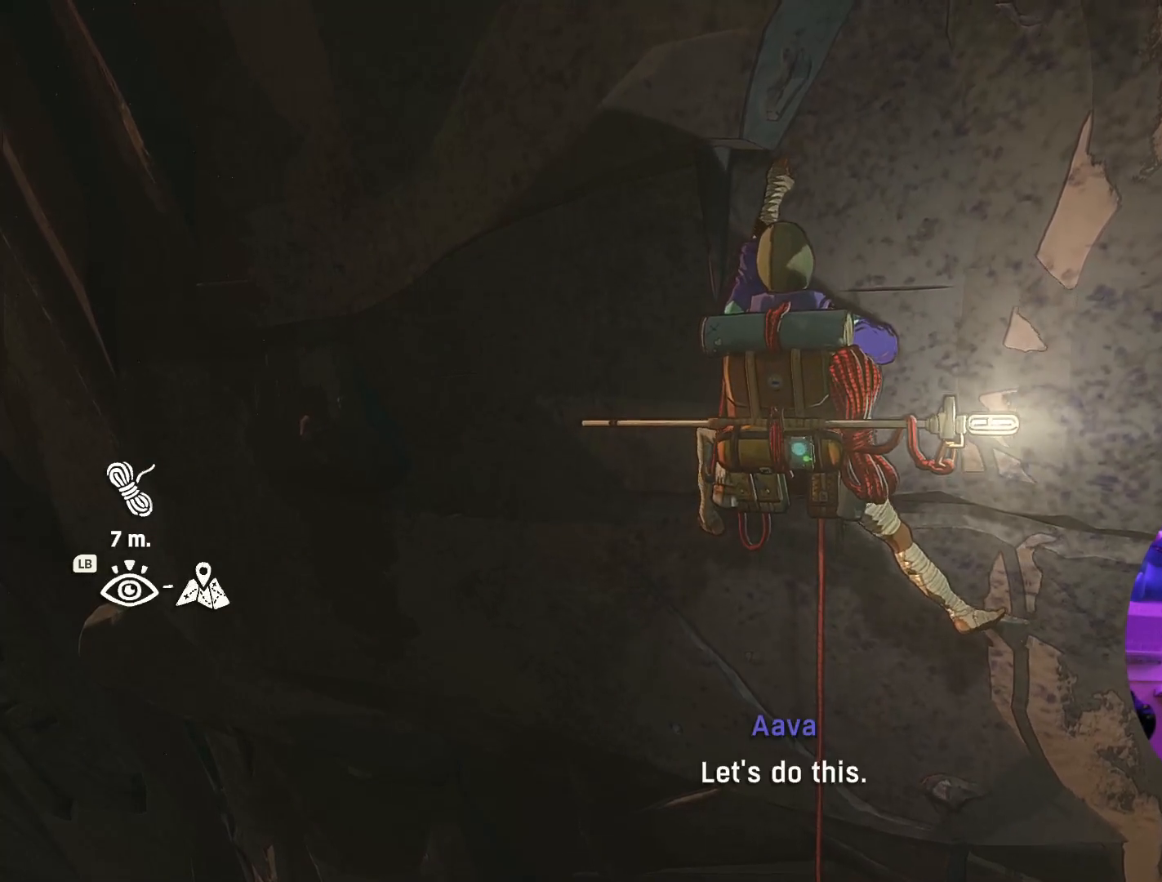
{"dt_ms": 500, "buttons": [], "left_stick": "up", "right_stick": "center", "events": []}
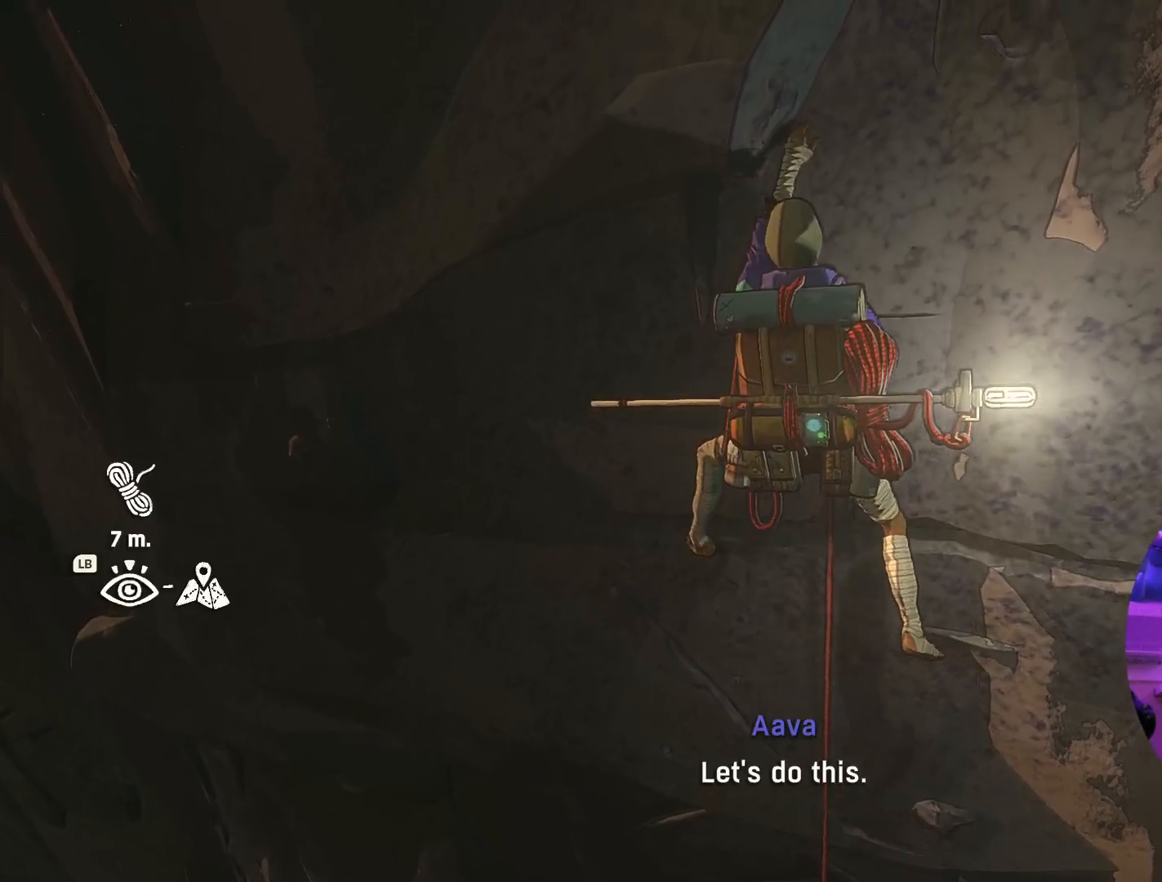
{"dt_ms": 500, "buttons": [], "left_stick": "up-left", "right_stick": "center", "events": [[84, "left_stick", "up-left"]]}
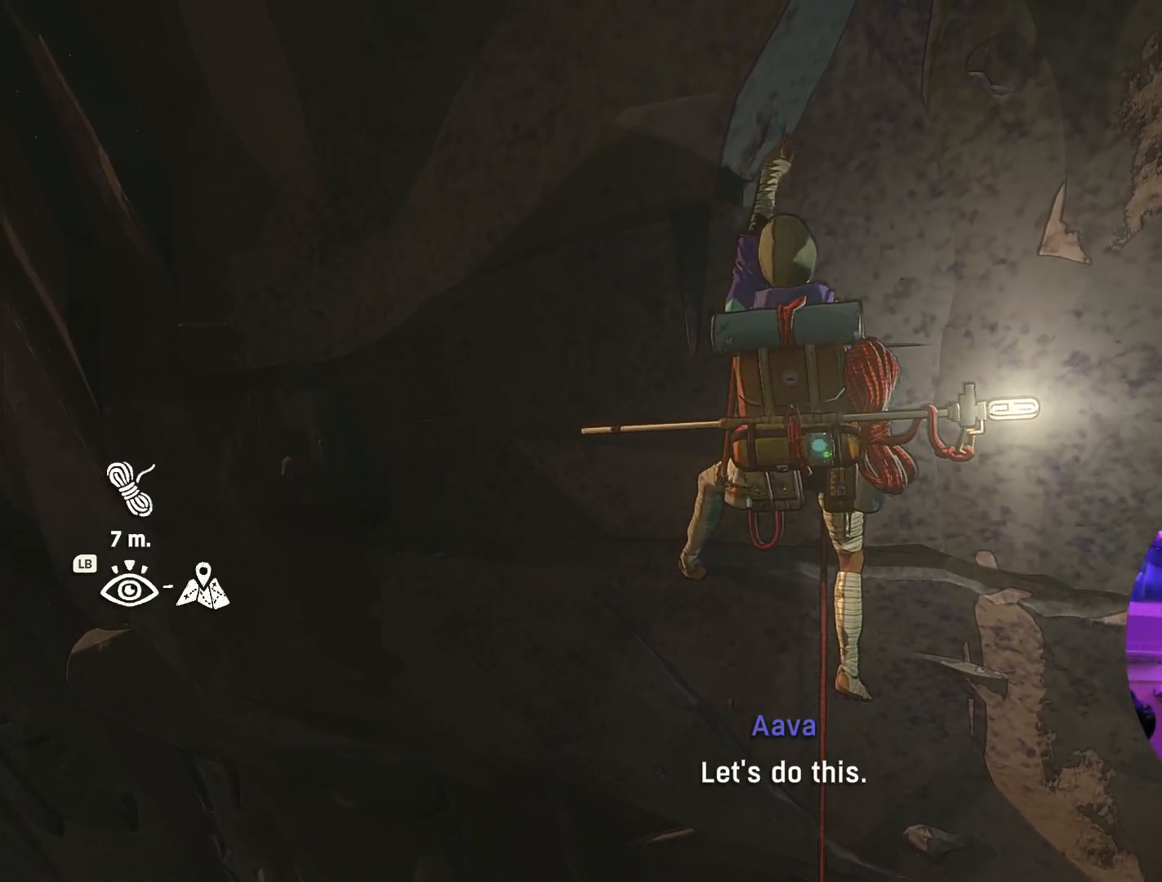
{"dt_ms": 500, "buttons": [], "left_stick": "center", "right_stick": "center", "events": [[84, "left_stick", "left"], [284, "left_stick", "center"]]}
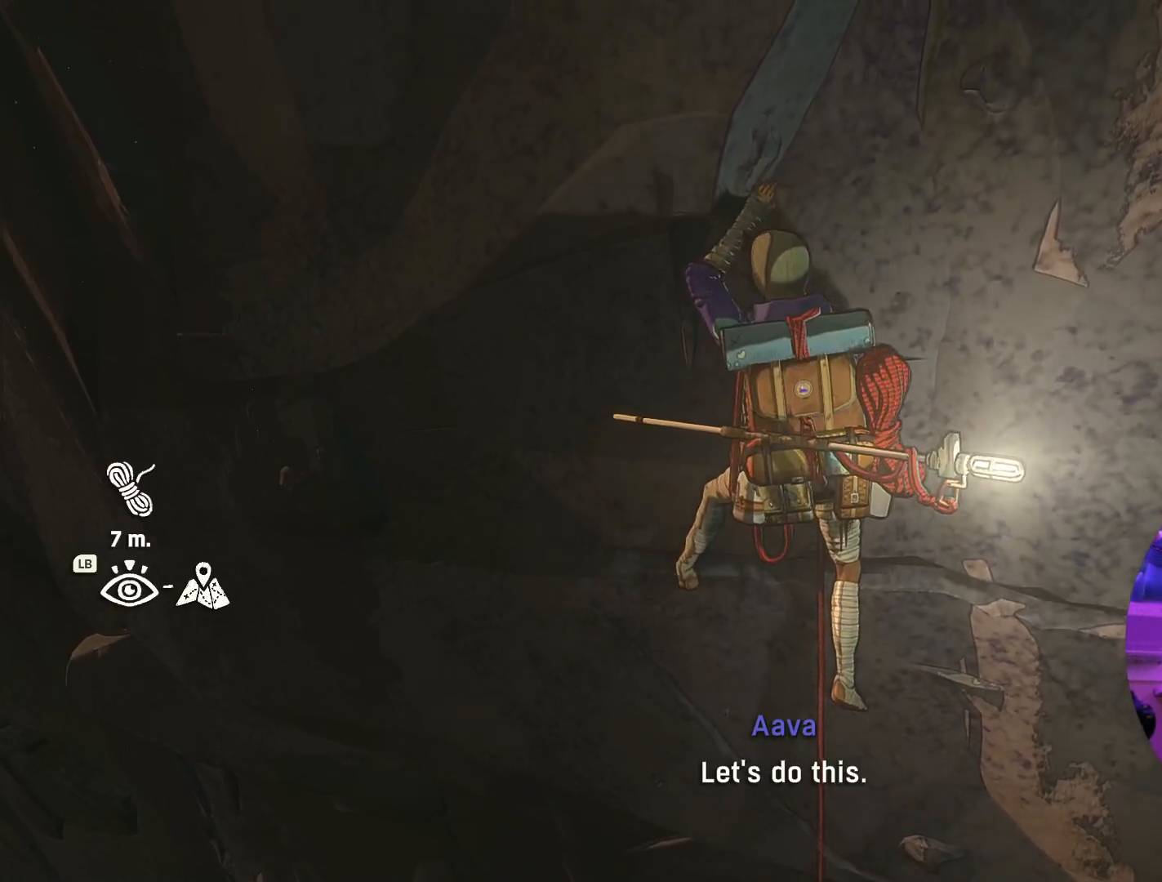
{"dt_ms": 500, "buttons": ["R1", "R2"], "left_stick": "center", "right_stick": "center", "events": [[67, "R1", "down"], [67, "R2", "down"], [100, "left_stick", "up-left"], [417, "left_stick", "center"]]}
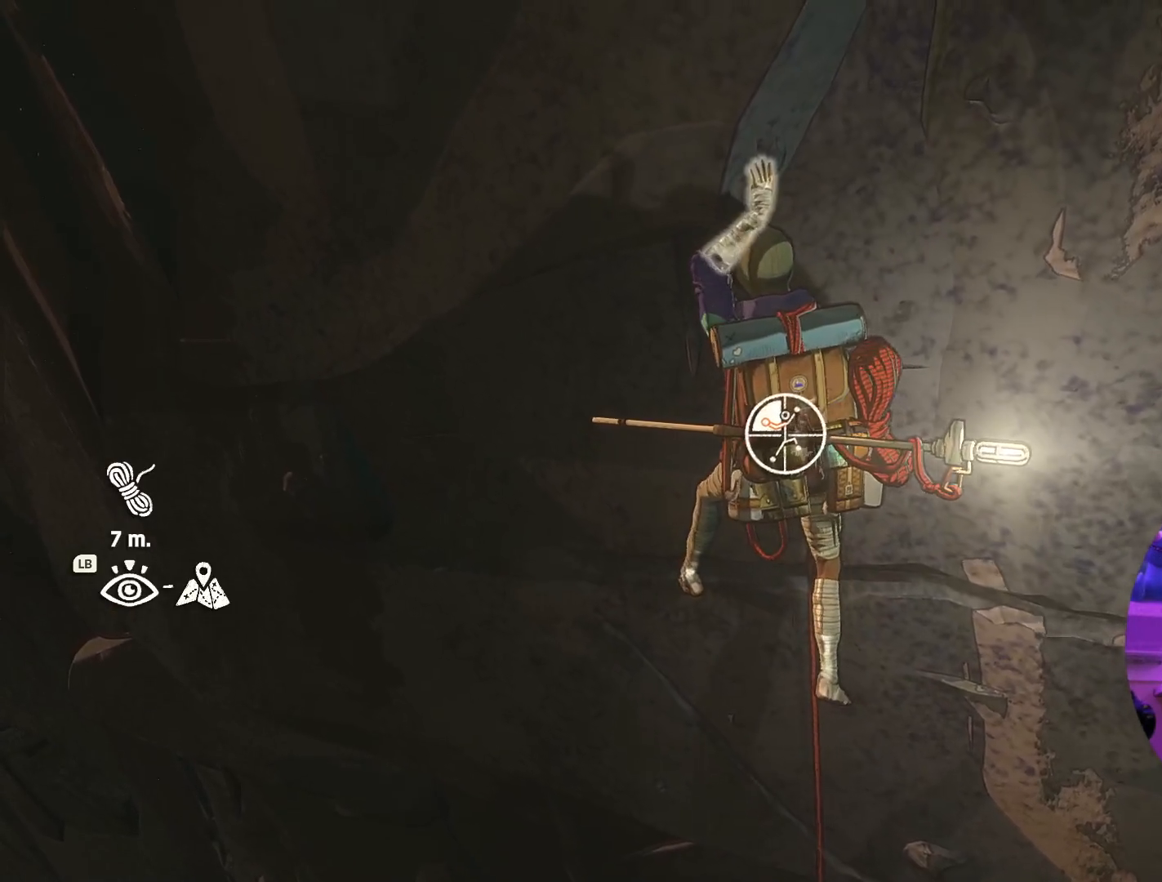
{"dt_ms": 500, "buttons": ["R1"], "left_stick": "center", "right_stick": "center", "events": [[484, "R2", "up"]]}
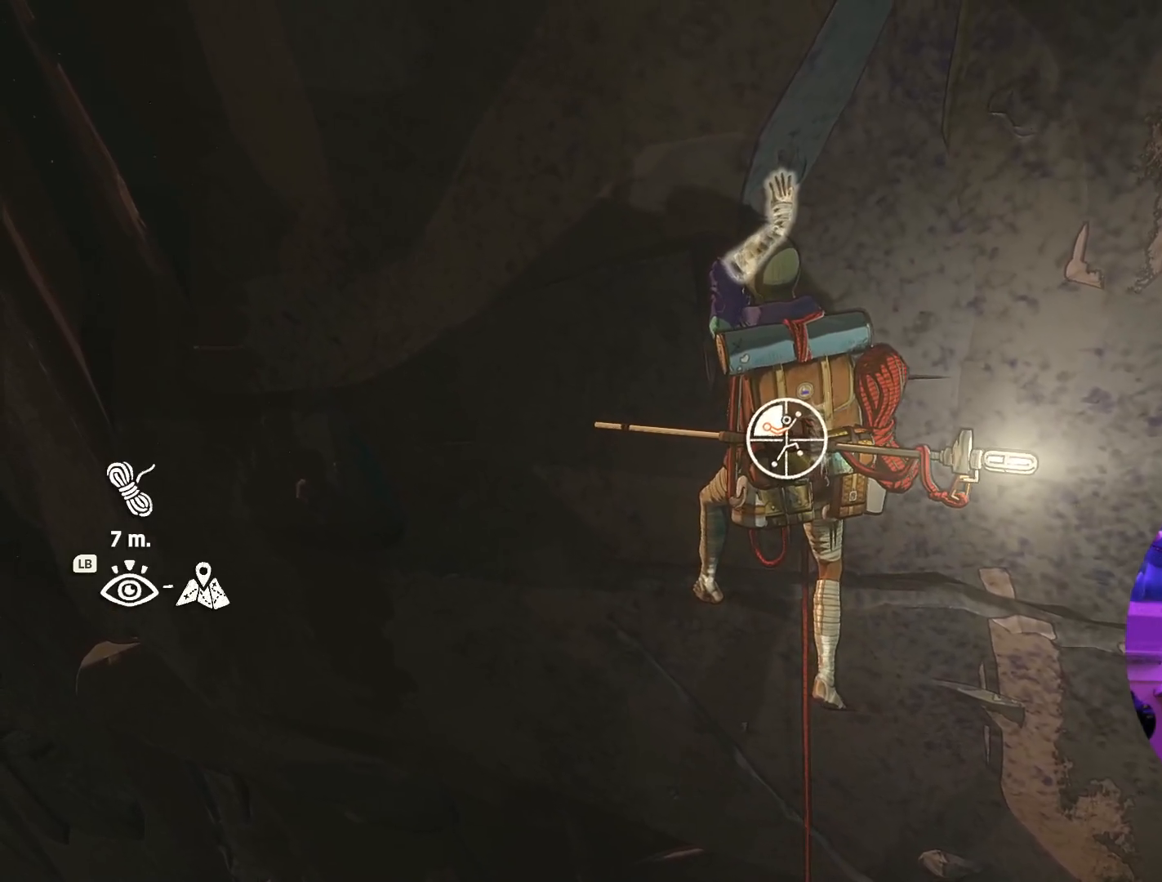
{"dt_ms": 500, "buttons": ["R1"], "left_stick": "down-right", "right_stick": "center", "events": [[367, "left_stick", "down-right"]]}
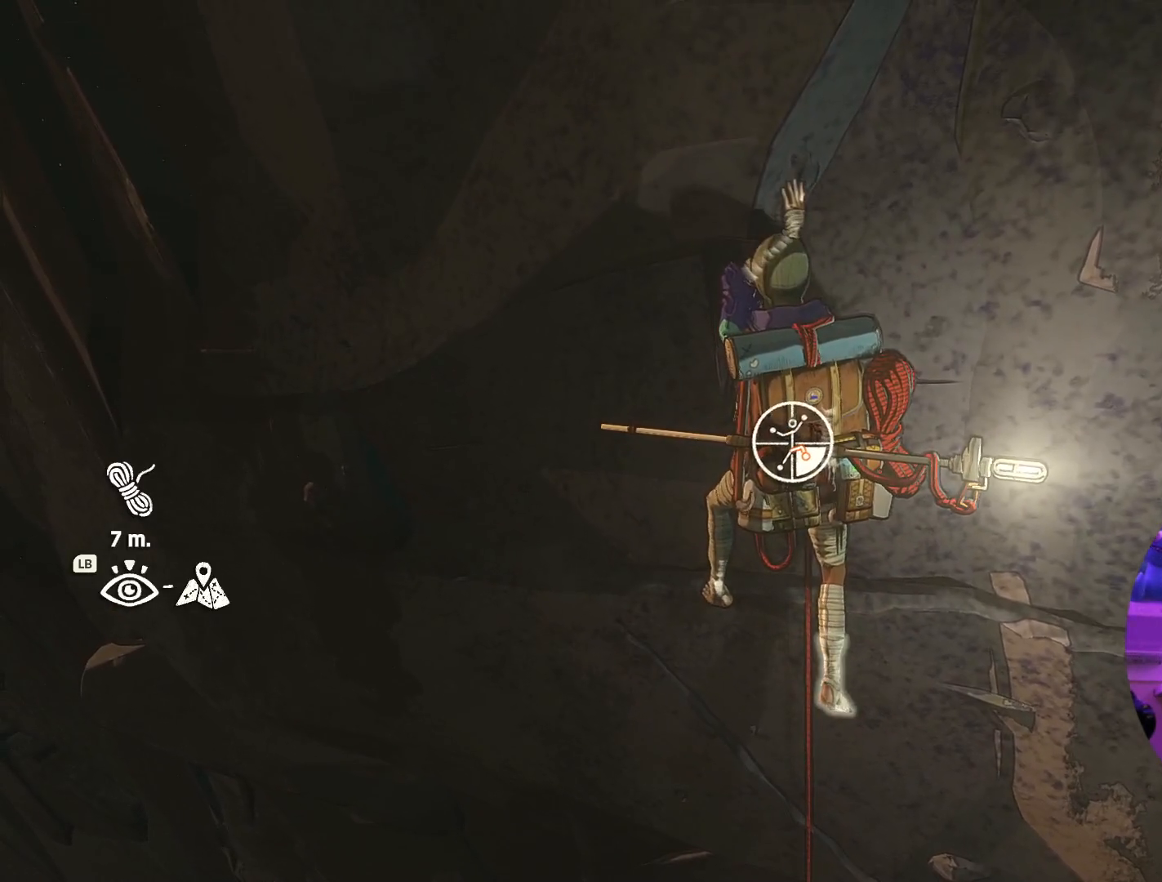
{"dt_ms": 500, "buttons": [], "left_stick": "up-right", "right_stick": "center", "events": [[150, "R1", "up"], [284, "left_stick", "up-right"]]}
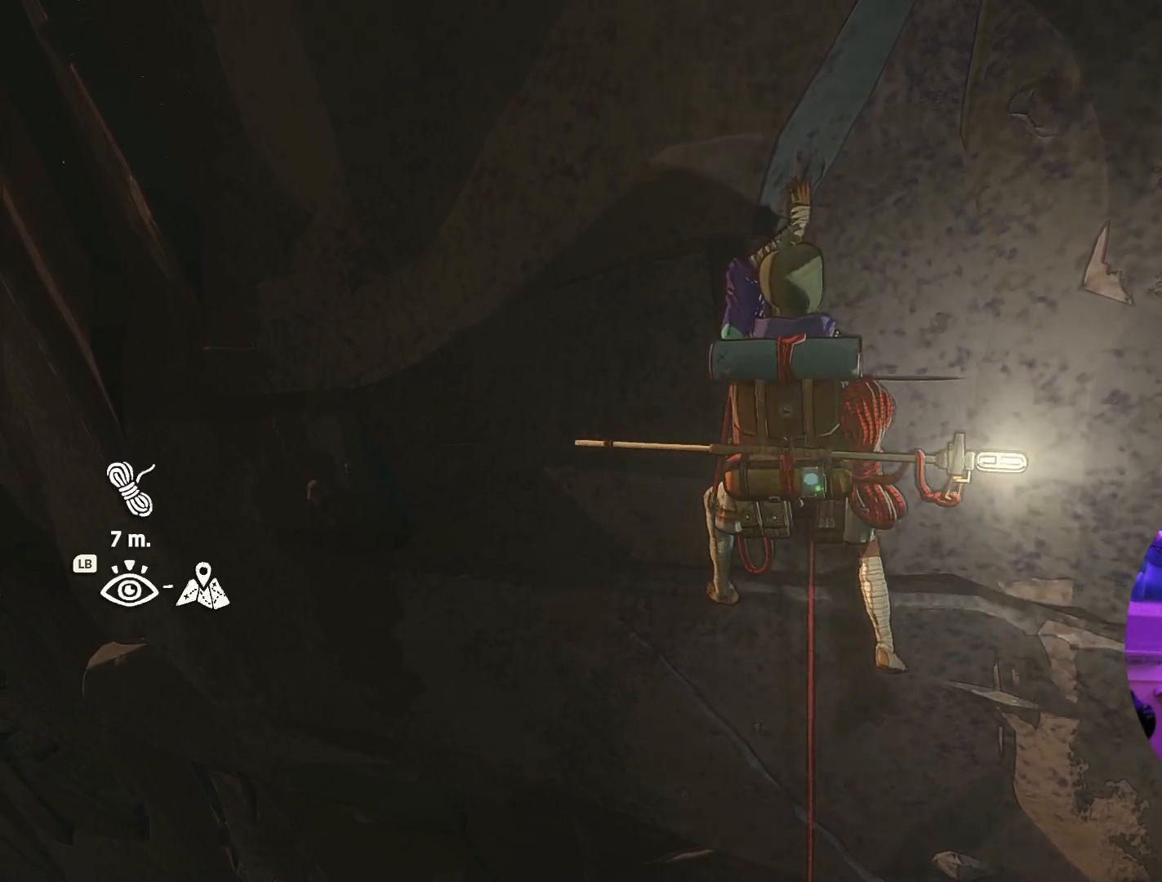
{"dt_ms": 1000, "buttons": [], "left_stick": "center", "right_stick": "up-left"}
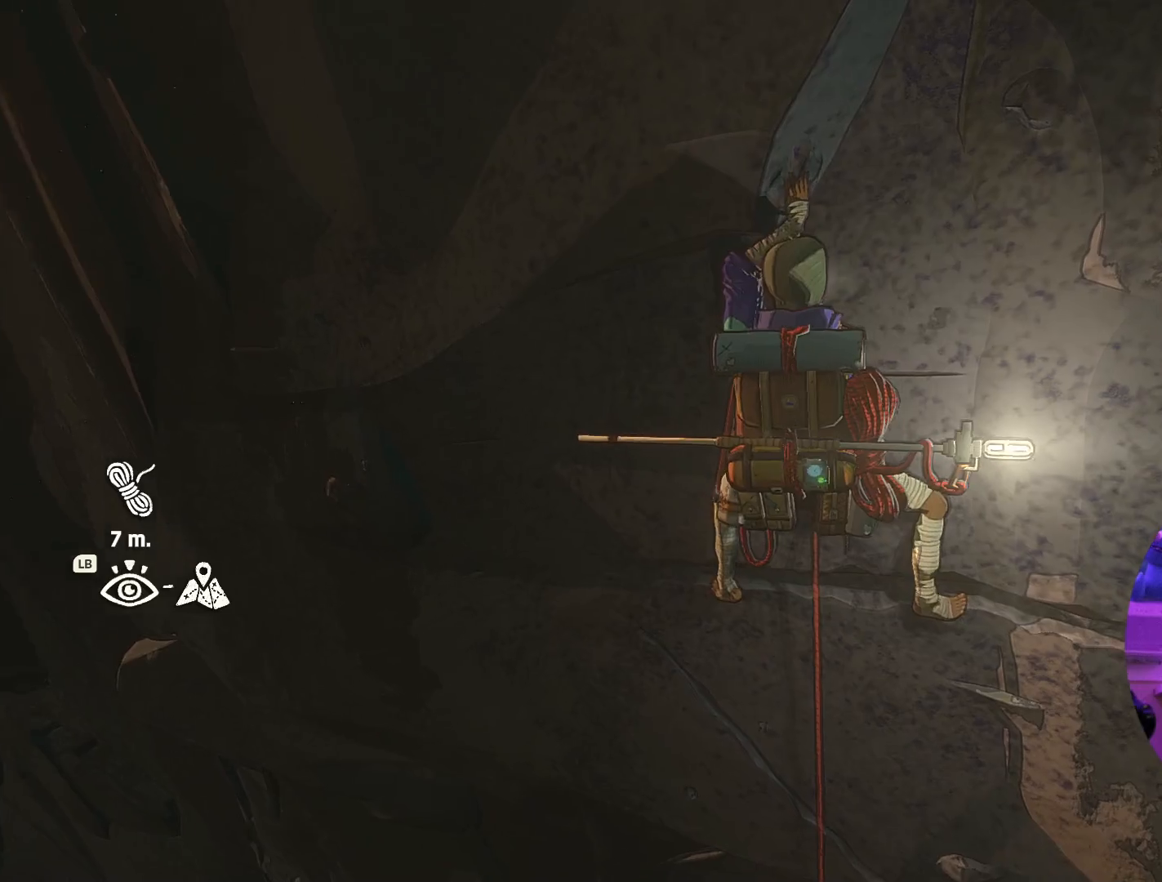
{"dt_ms": 500, "buttons": [], "left_stick": "center", "right_stick": "down-left", "events": [[134, "right_stick", "left"], [250, "right_stick", "down-left"]]}
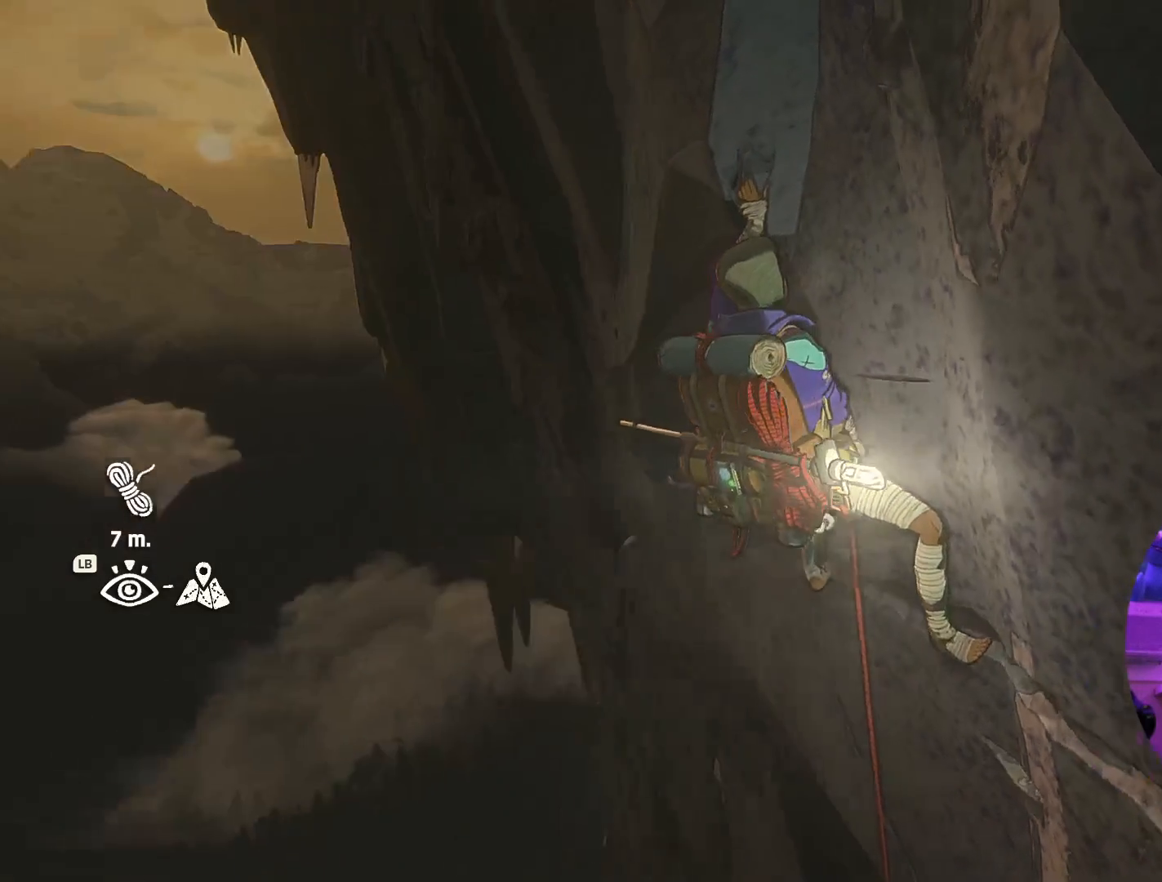
{"dt_ms": 500, "buttons": [], "left_stick": "center", "right_stick": "center", "events": [[67, "right_stick", "right"], [367, "right_stick", "up-right"], [467, "right_stick", "center"]]}
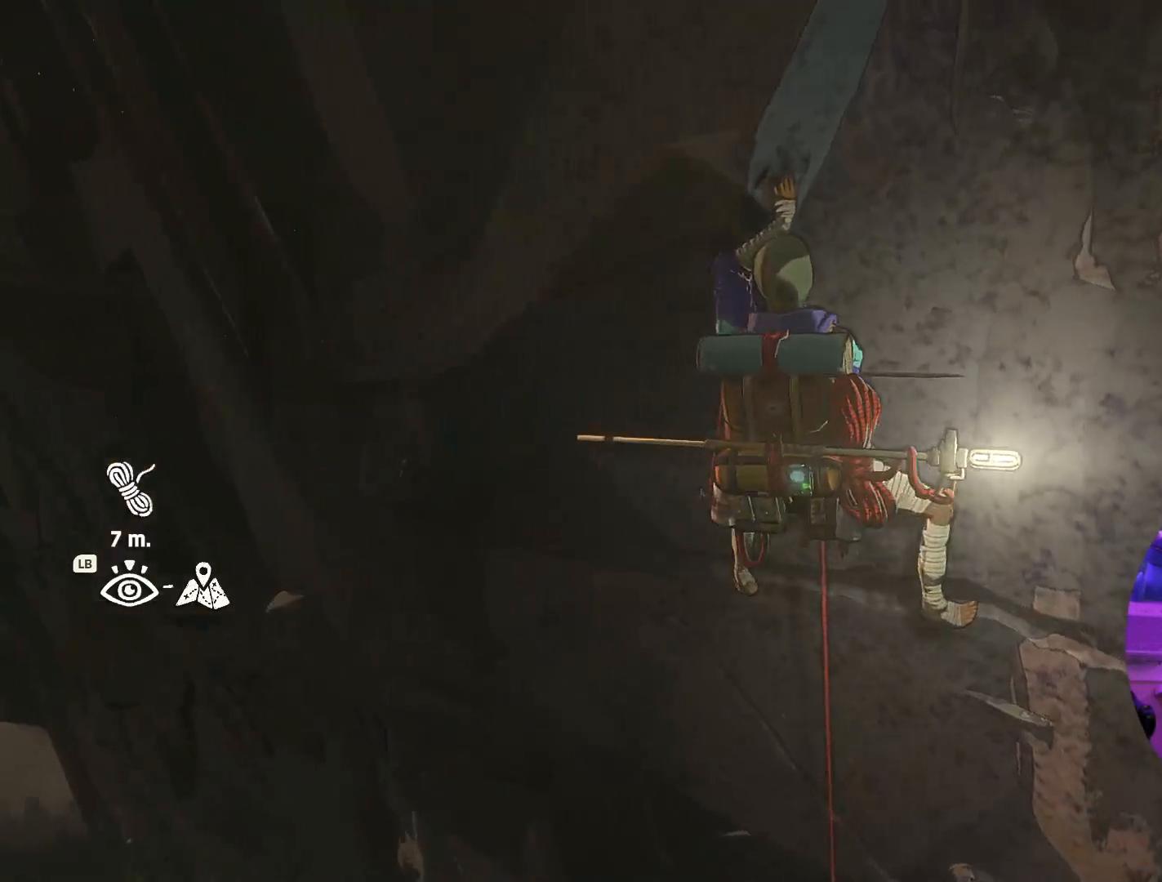
{"dt_ms": 500, "buttons": ["R1", "R2"], "left_stick": "right", "right_stick": "center", "events": [[400, "R1", "down"], [400, "R2", "down"], [484, "left_stick", "right"]]}
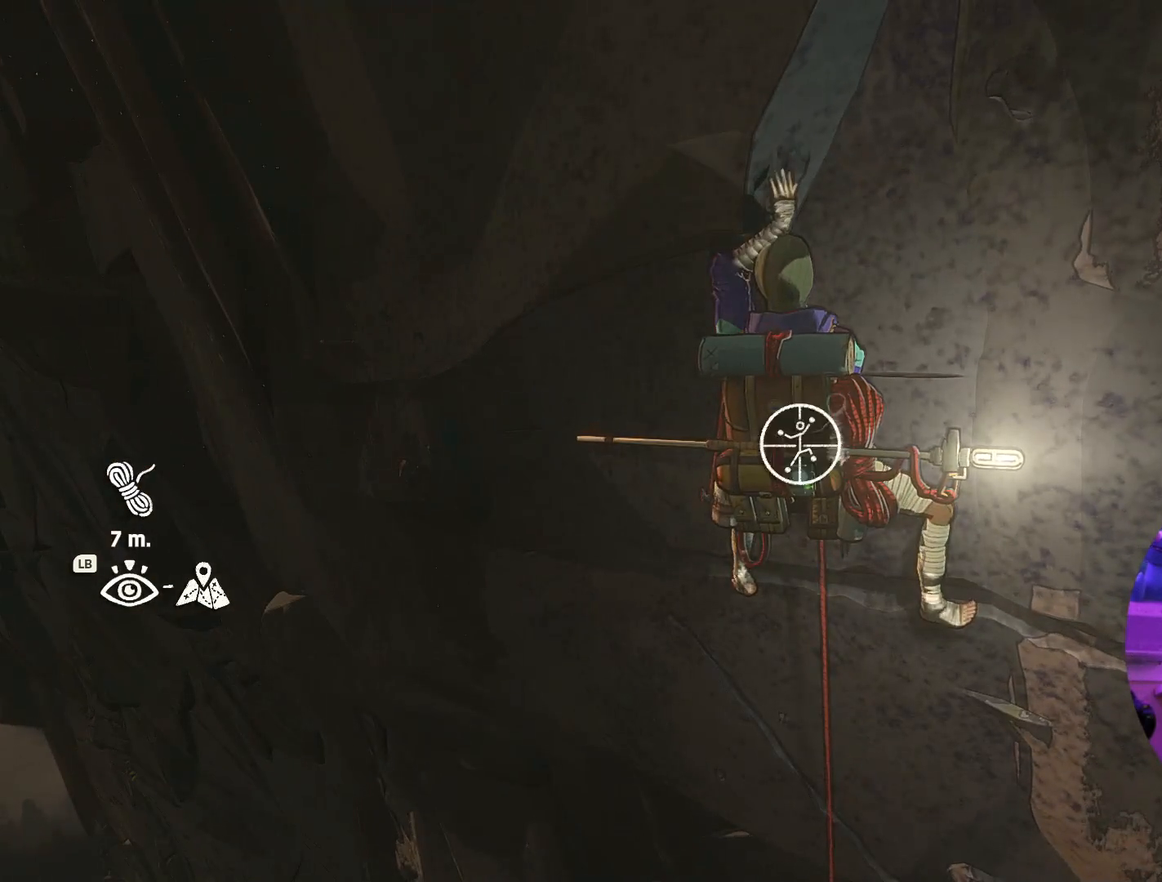
{"dt_ms": 500, "buttons": [], "left_stick": "up-right", "right_stick": "center", "events": [[184, "left_stick", "up-right"], [400, "R1", "up"], [400, "R2", "up"]]}
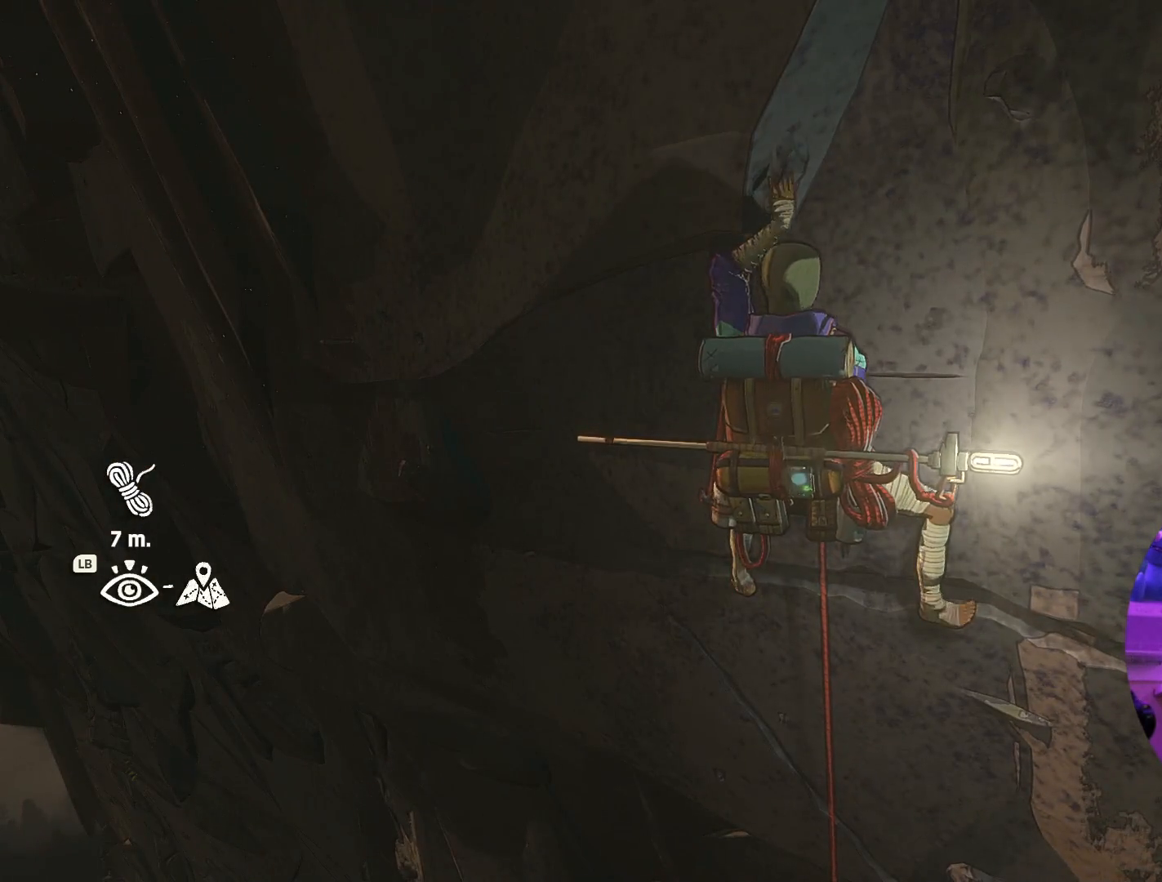
{"dt_ms": 500, "buttons": [], "left_stick": "up-right", "right_stick": "center", "events": []}
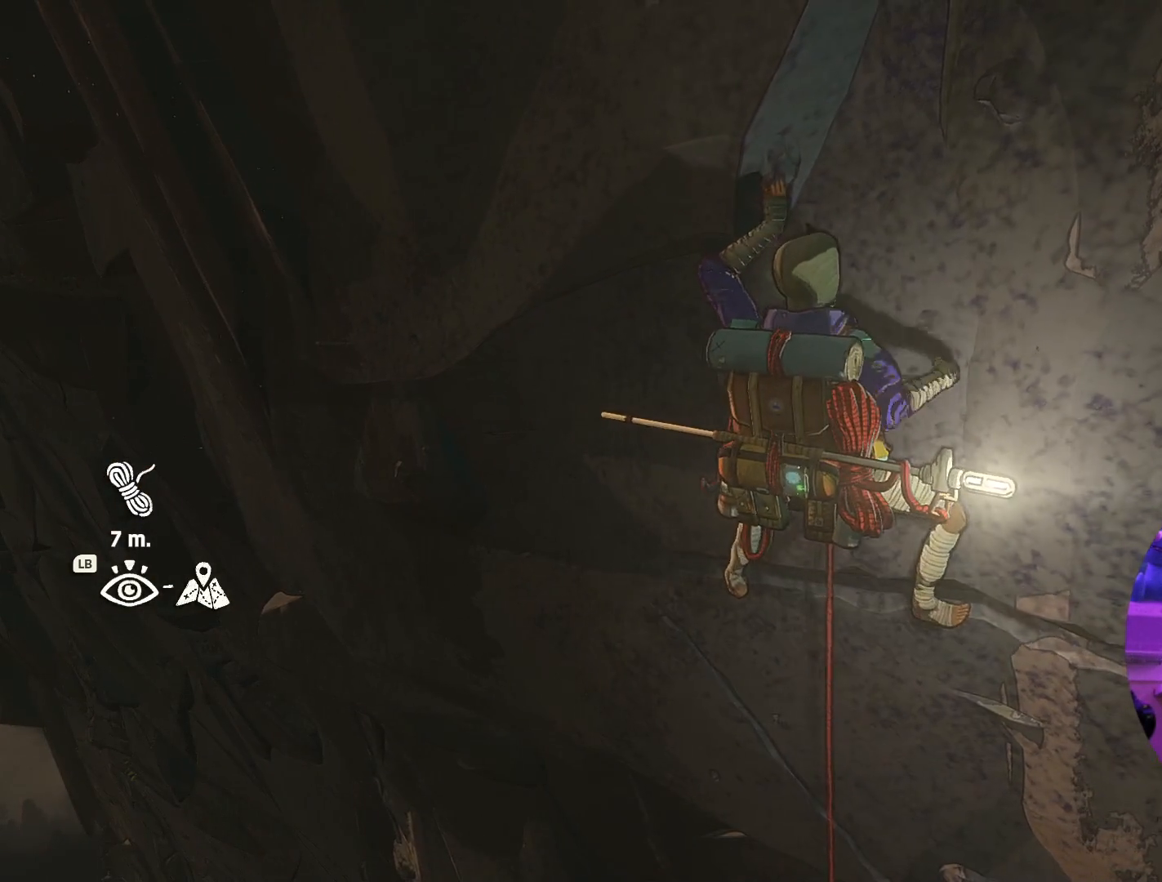
{"dt_ms": 500, "buttons": [], "left_stick": "up", "right_stick": "center", "events": [[484, "left_stick", "up"]]}
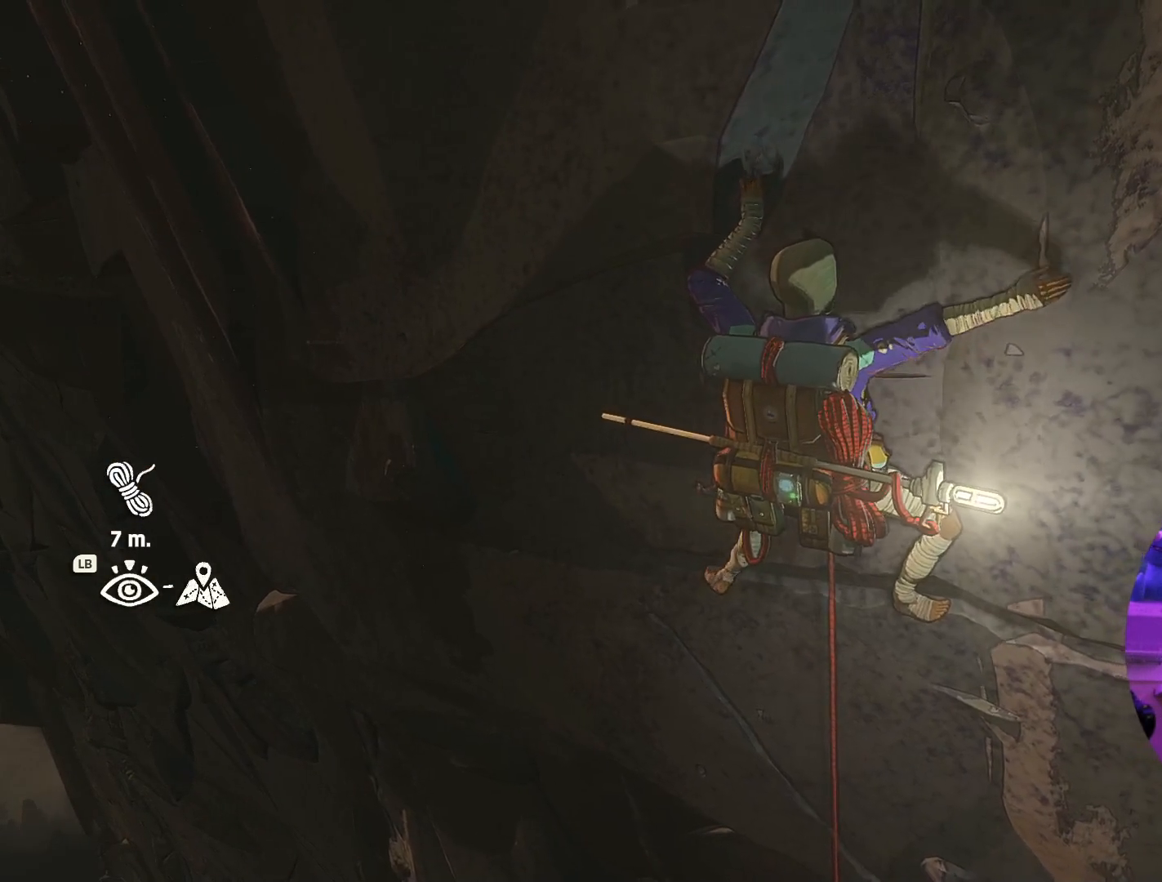
{"dt_ms": 500, "buttons": [], "left_stick": "up", "right_stick": "center", "events": []}